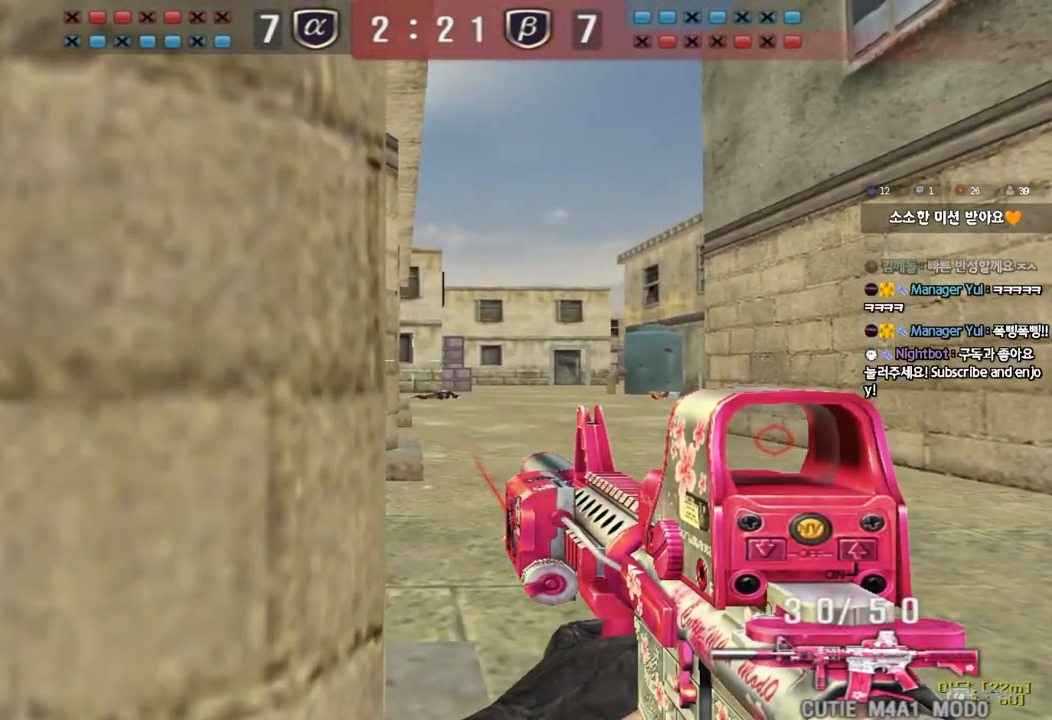
Gameplay with keyboard; each line is a JSON object with the keys held at the frame after it. "events" lists presses ("down") and releases ("up") of "a", "ctrl", "d", "e", "f", "q", "r", "s", "shift", "space", "tab" and "w" between this image and that frame as [ms after this image, input, new state], when the widget could be followed in between. No other keys are recorded. Mouse input is not recorded.
{"keys": ["ctrl"], "events": [[117, "a", "down"], [183, "a", "up"], [317, "a", "down"], [367, "a", "up"]]}
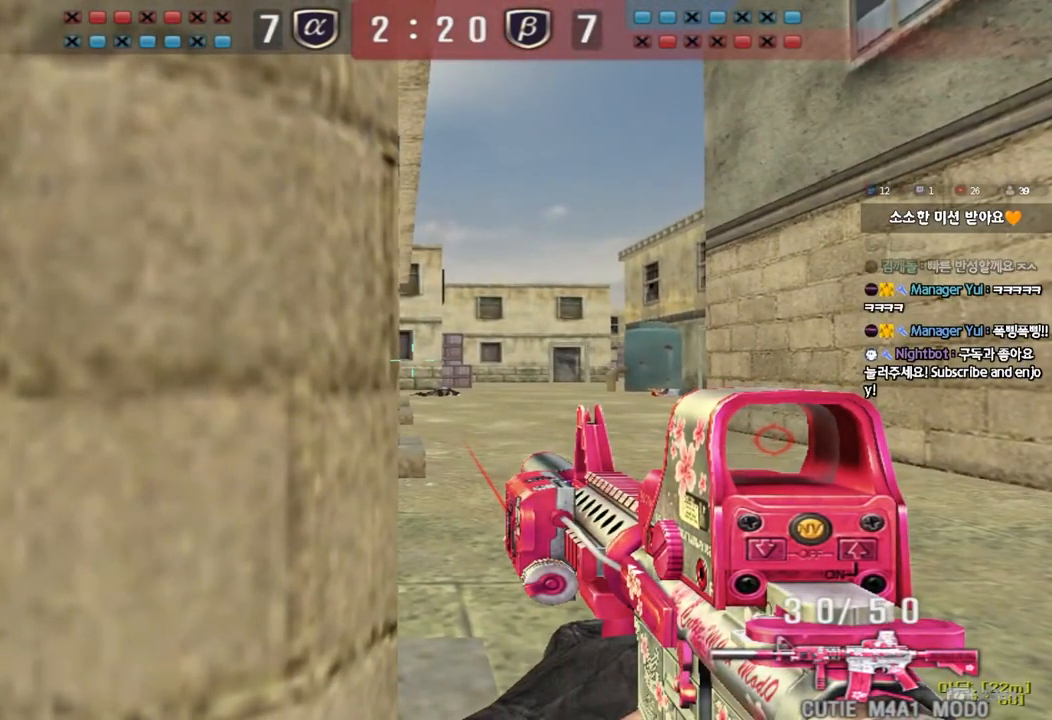
{"keys": ["ctrl"], "events": [[100, "a", "down"], [117, "a", "up"], [267, "a", "down"], [300, "a", "up"]]}
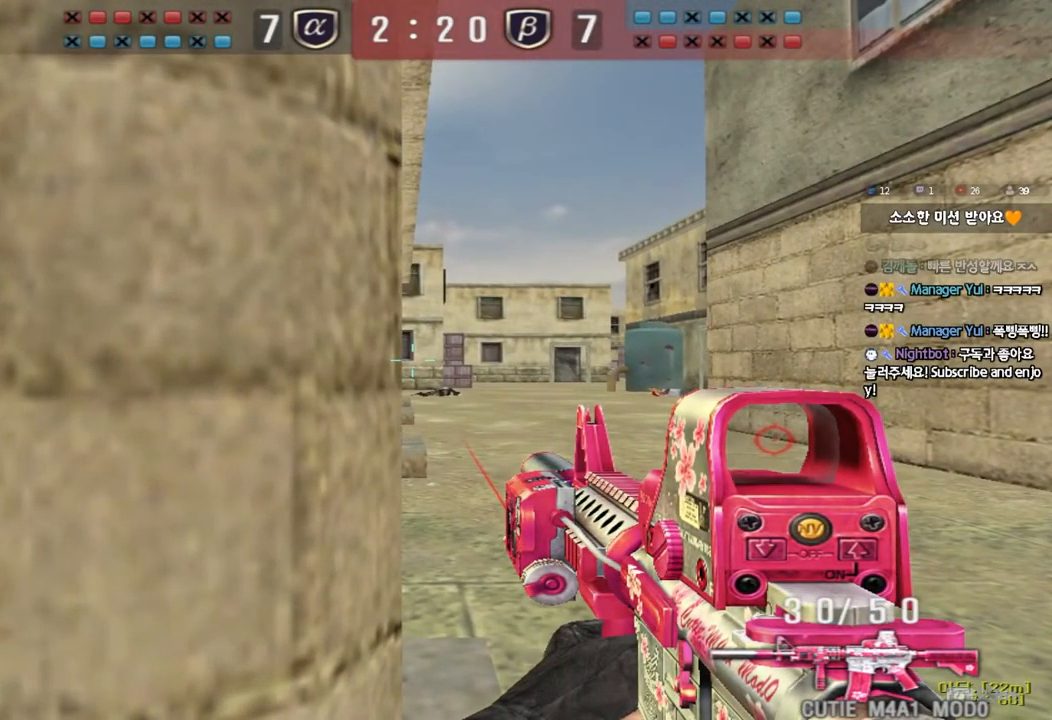
{"keys": ["ctrl"], "events": []}
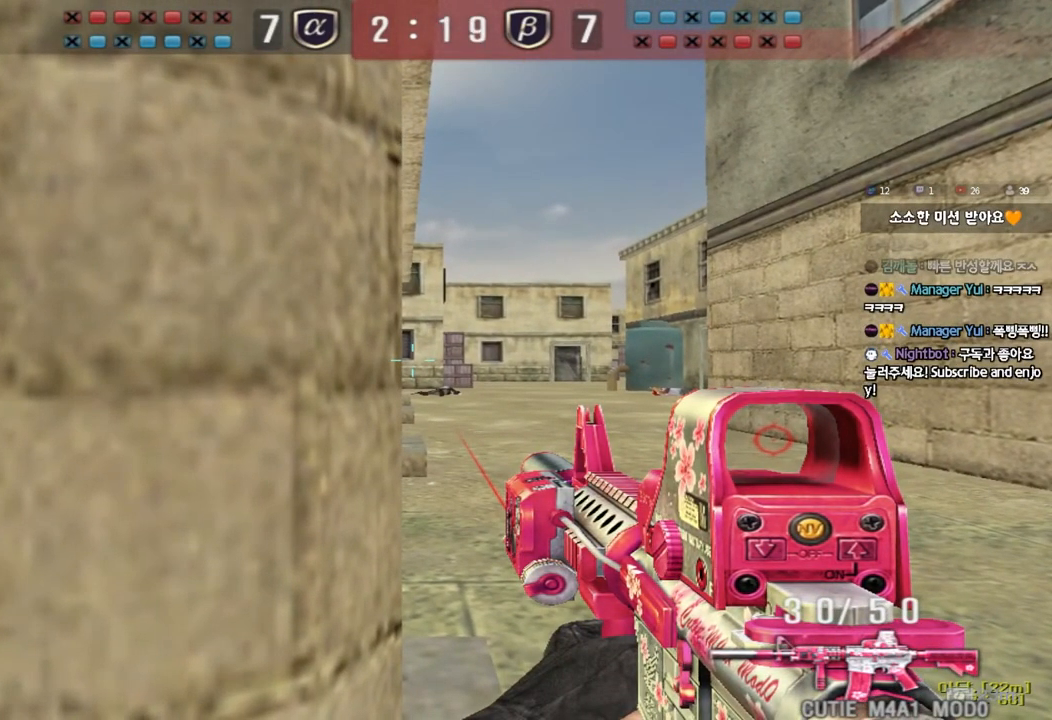
{"keys": ["ctrl"], "events": []}
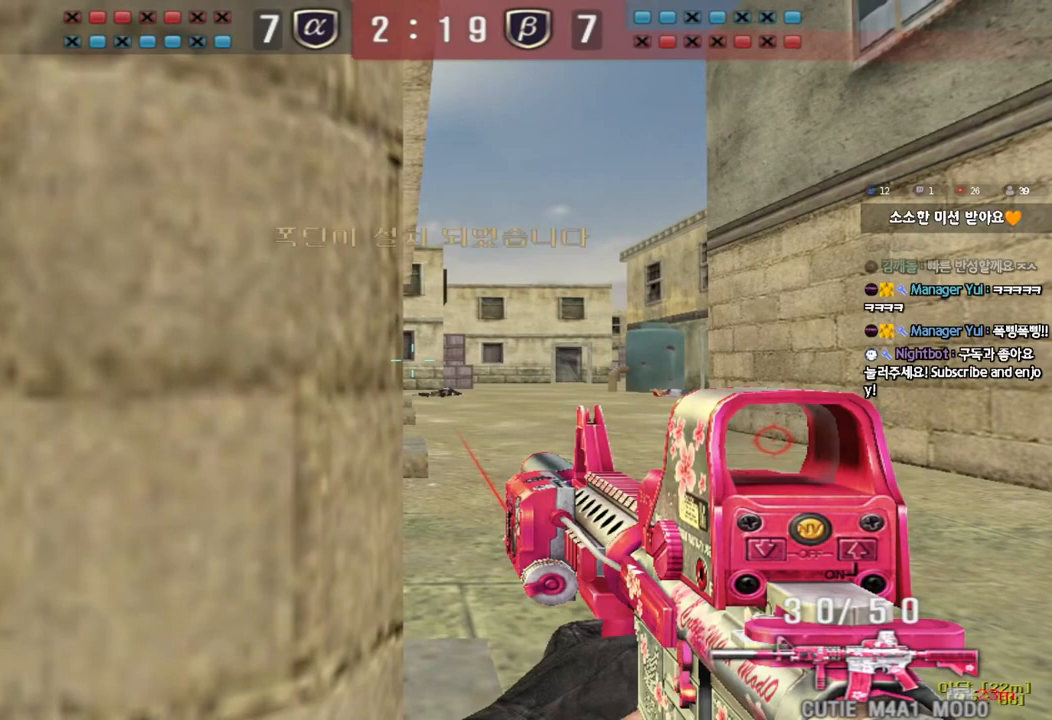
{"keys": ["ctrl"], "events": []}
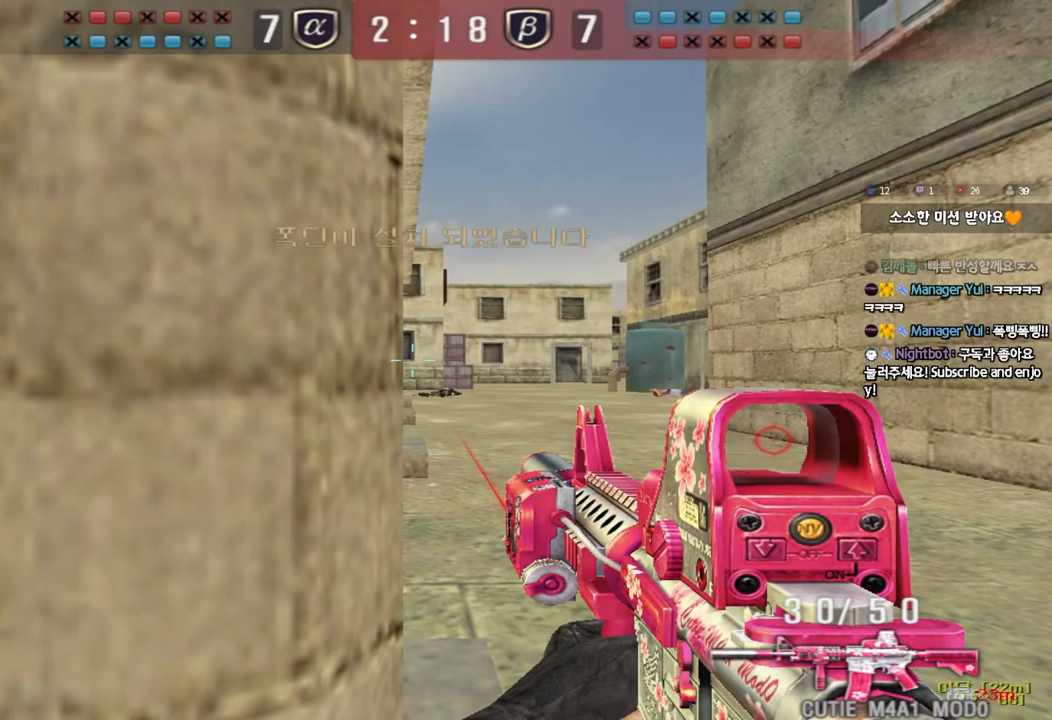
{"keys": ["ctrl"], "events": []}
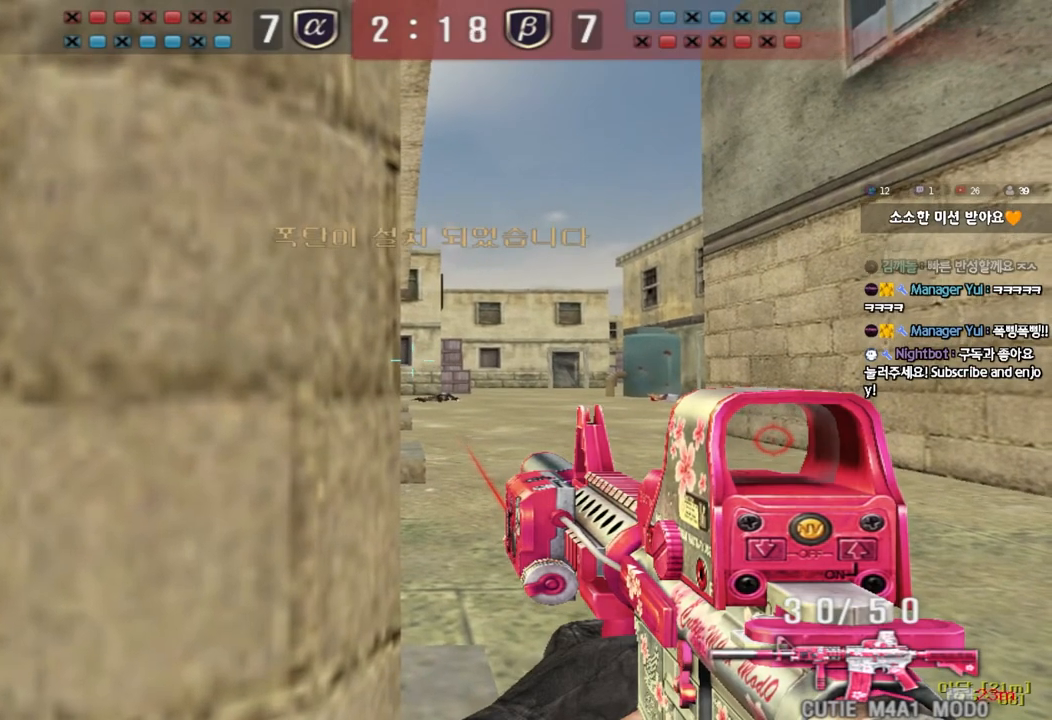
{"keys": ["ctrl"], "events": [[167, "a", "down"], [183, "a", "up"]]}
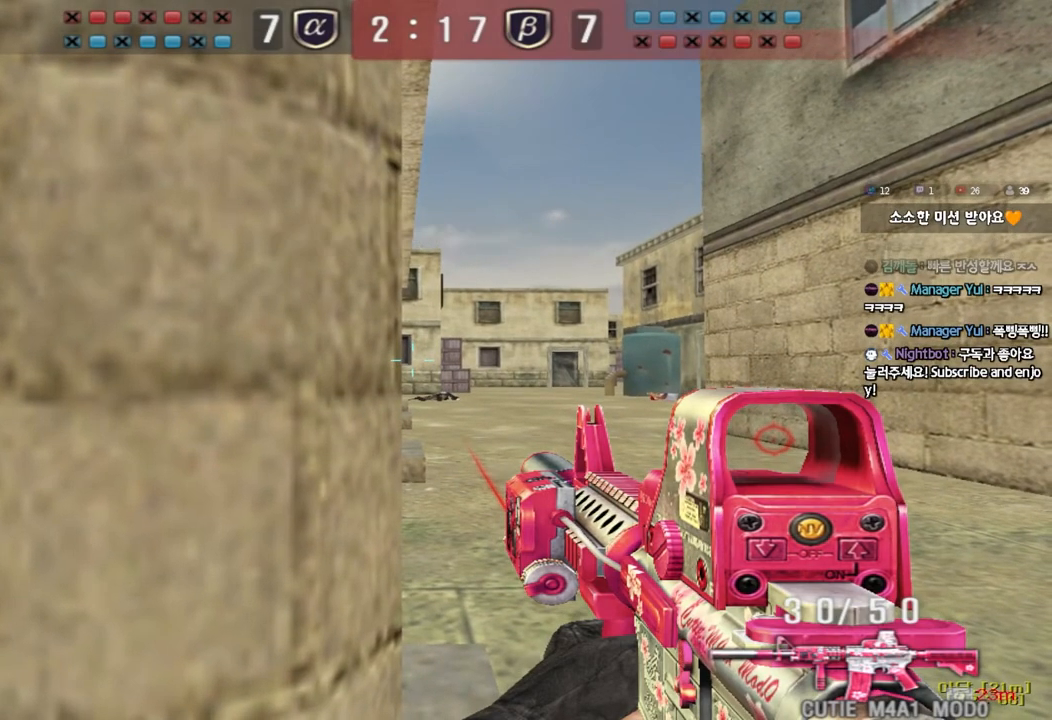
{"keys": ["ctrl"], "events": []}
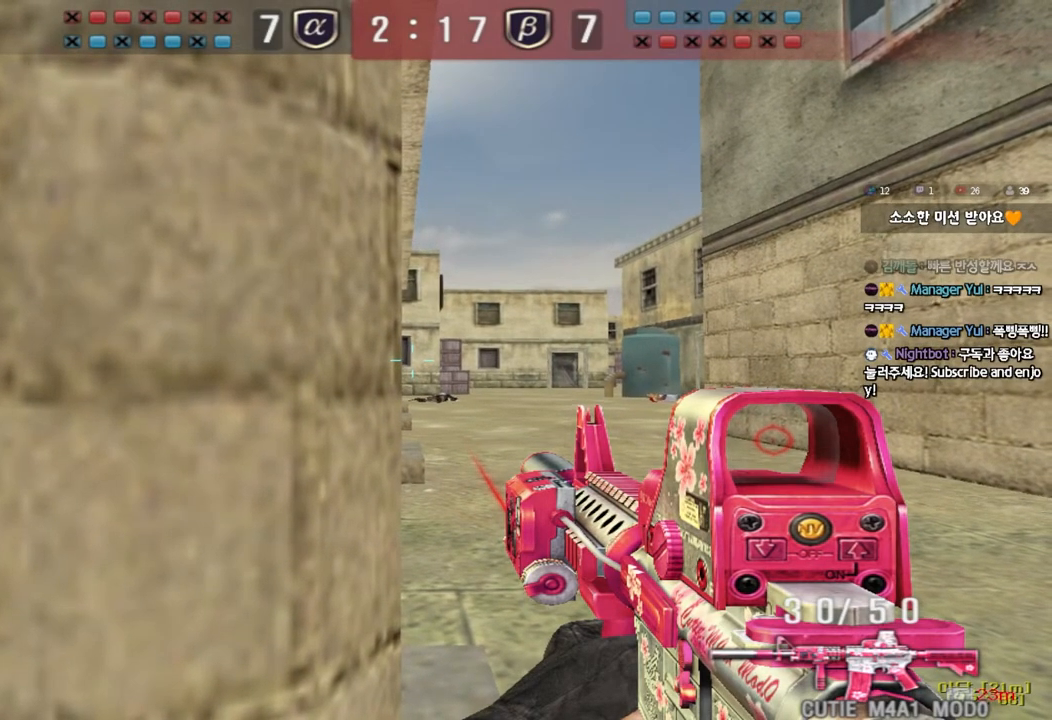
{"keys": ["ctrl"], "events": []}
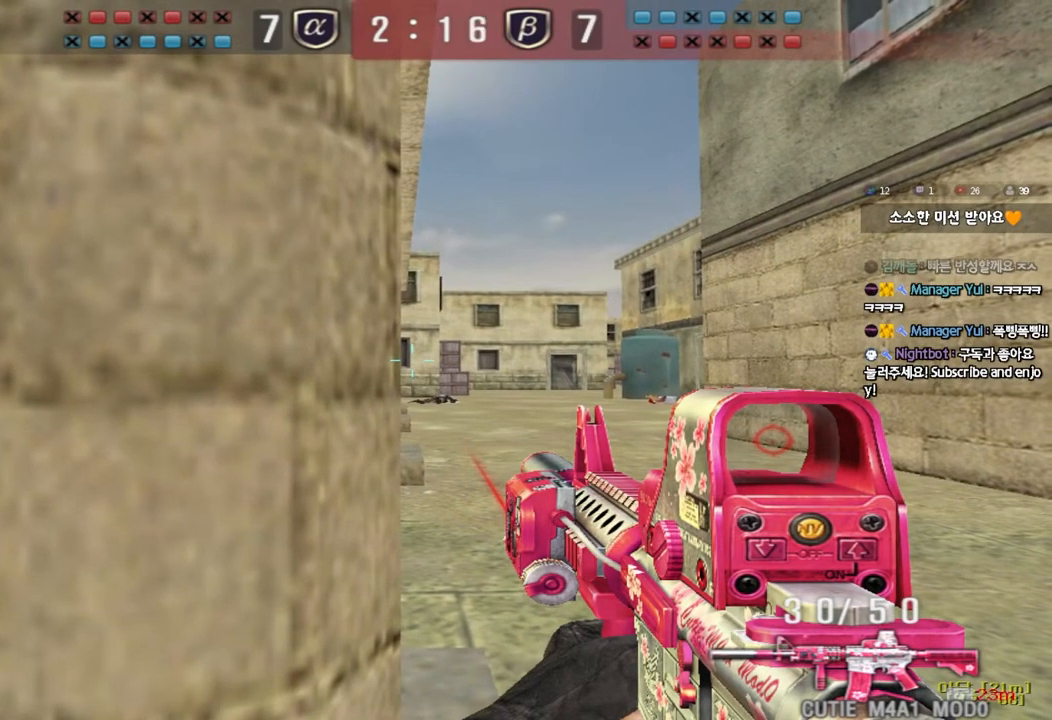
{"keys": ["ctrl"], "events": []}
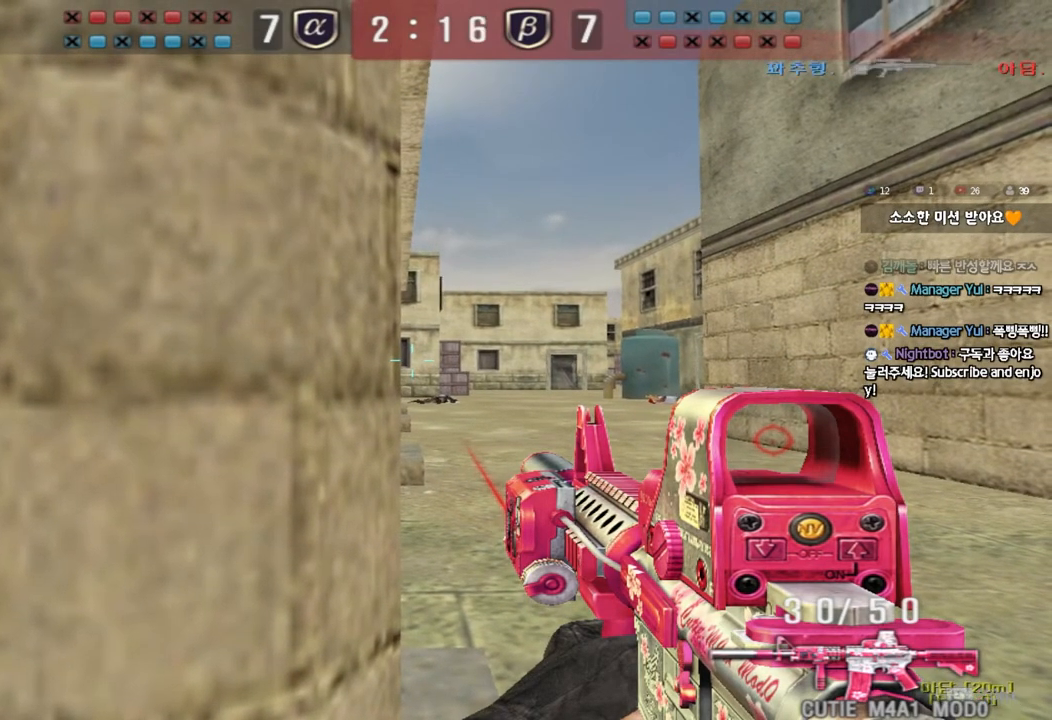
{"keys": ["ctrl"], "events": []}
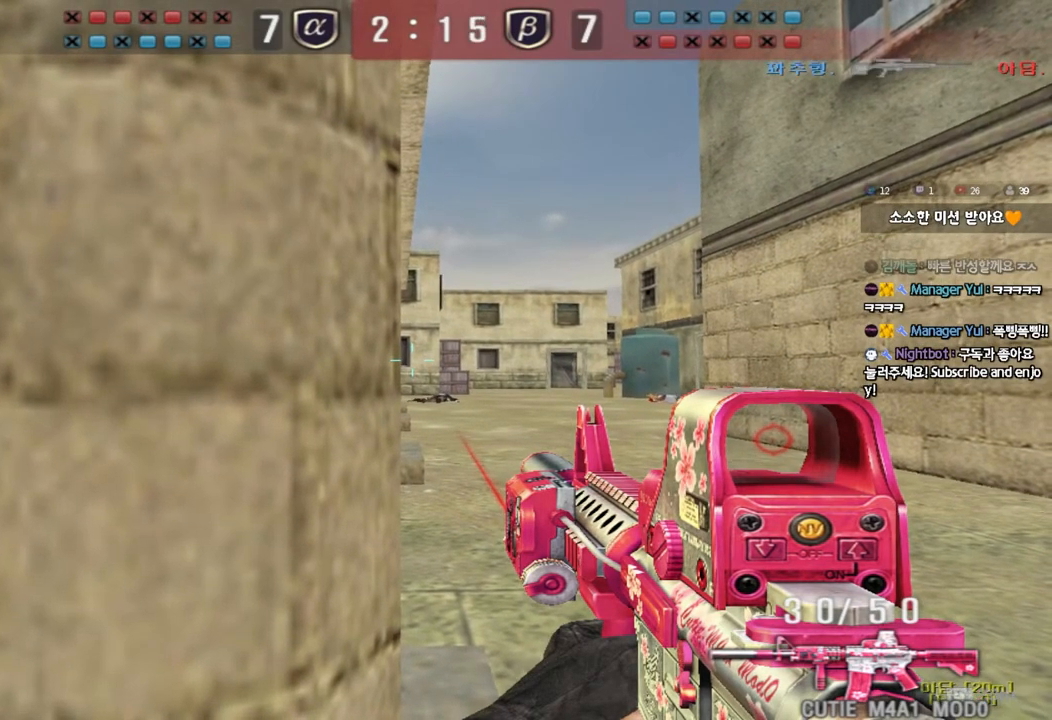
{"keys": ["ctrl"], "events": []}
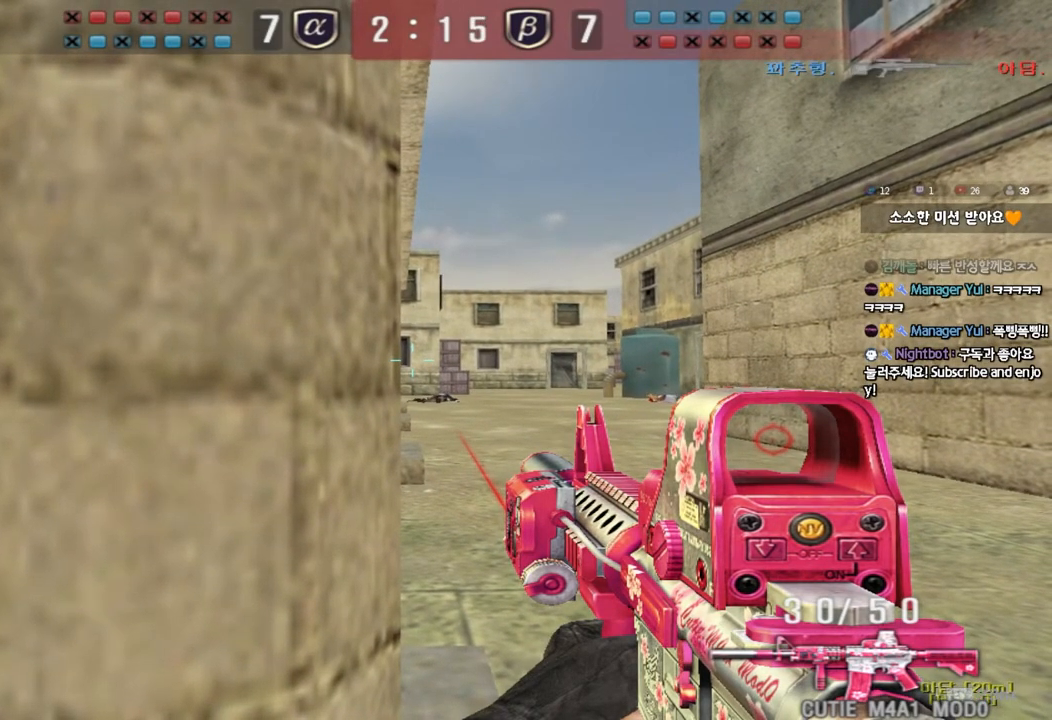
{"keys": ["ctrl"], "events": []}
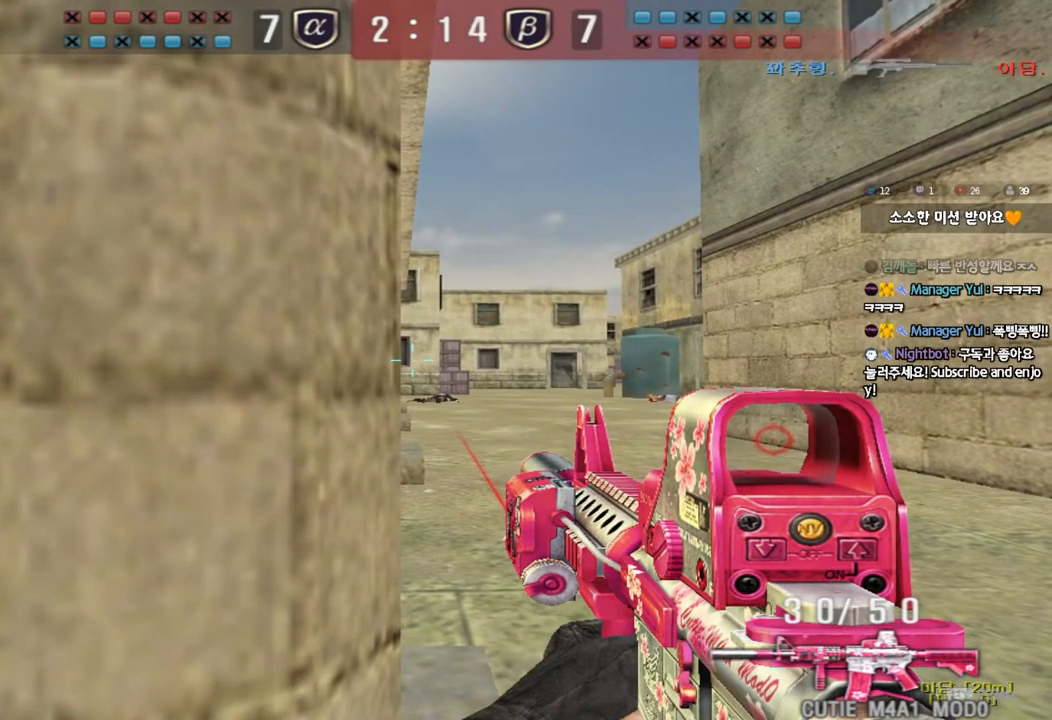
{"keys": ["ctrl"], "events": []}
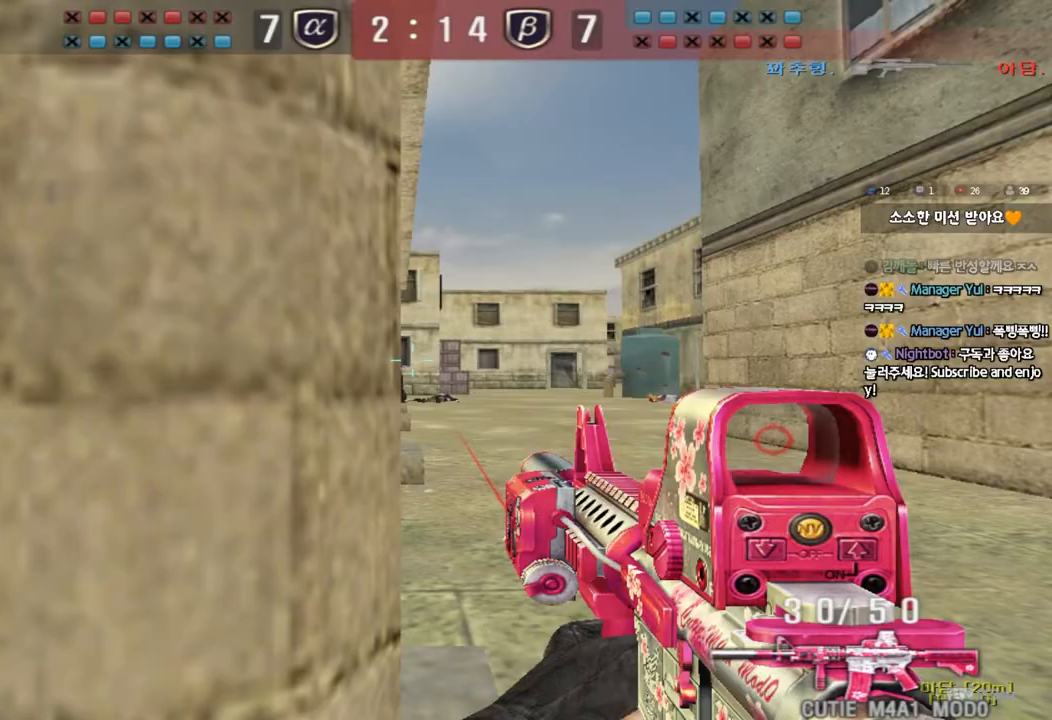
{"keys": ["a", "w"], "events": [[417, "a", "down"], [433, "w", "down"], [467, "ctrl", "up"]]}
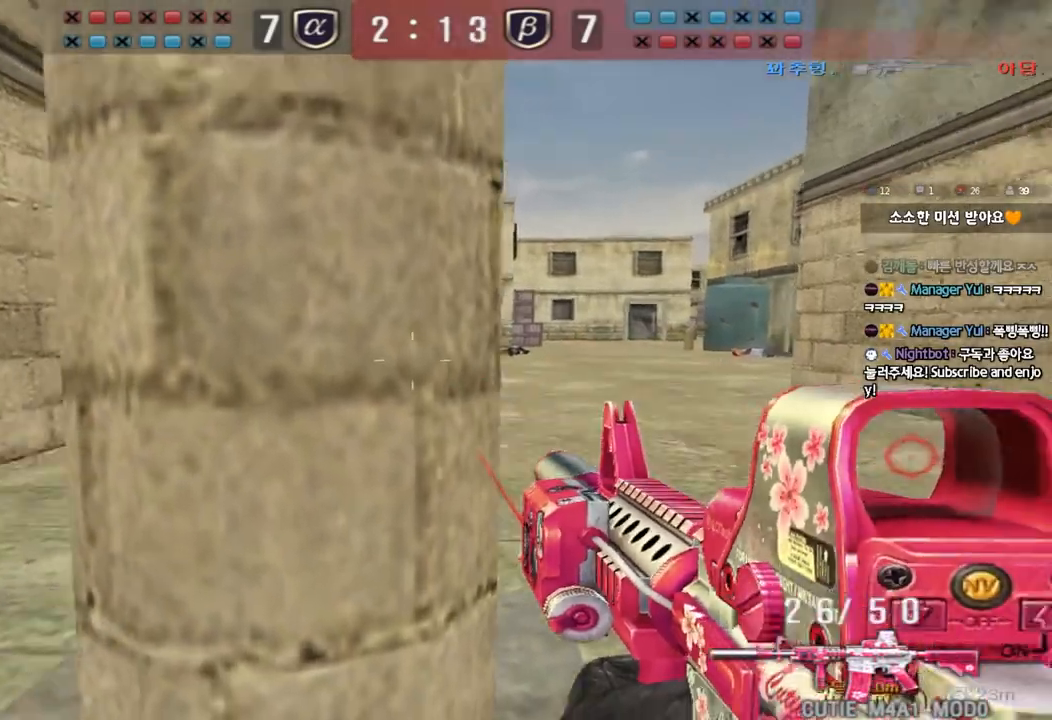
{"keys": ["ctrl", "d", "s"], "events": [[117, "ctrl", "down"], [150, "a", "up"], [150, "space", "down"], [150, "w", "up"], [217, "a", "down"], [233, "s", "down"], [250, "ctrl", "up"], [250, "space", "up"], [350, "a", "up"], [367, "d", "down"], [450, "ctrl", "down"]]}
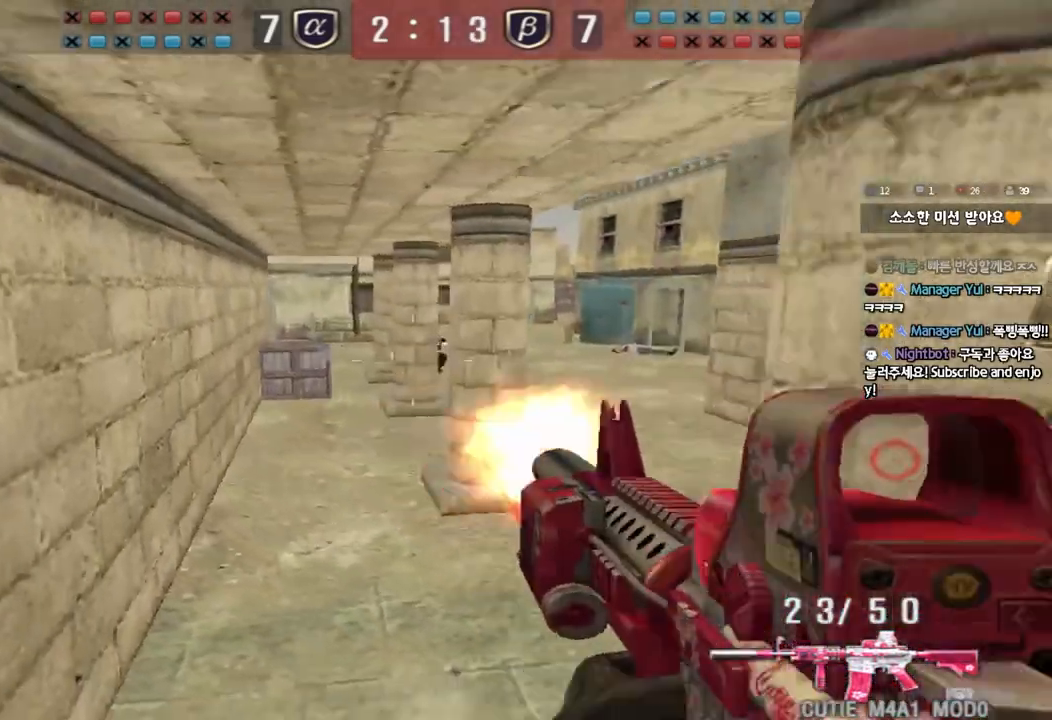
{"keys": ["ctrl", "space"], "events": [[50, "ctrl", "up"], [50, "s", "up"], [117, "w", "down"], [417, "ctrl", "down"], [417, "d", "up"], [433, "w", "up"], [450, "space", "down"]]}
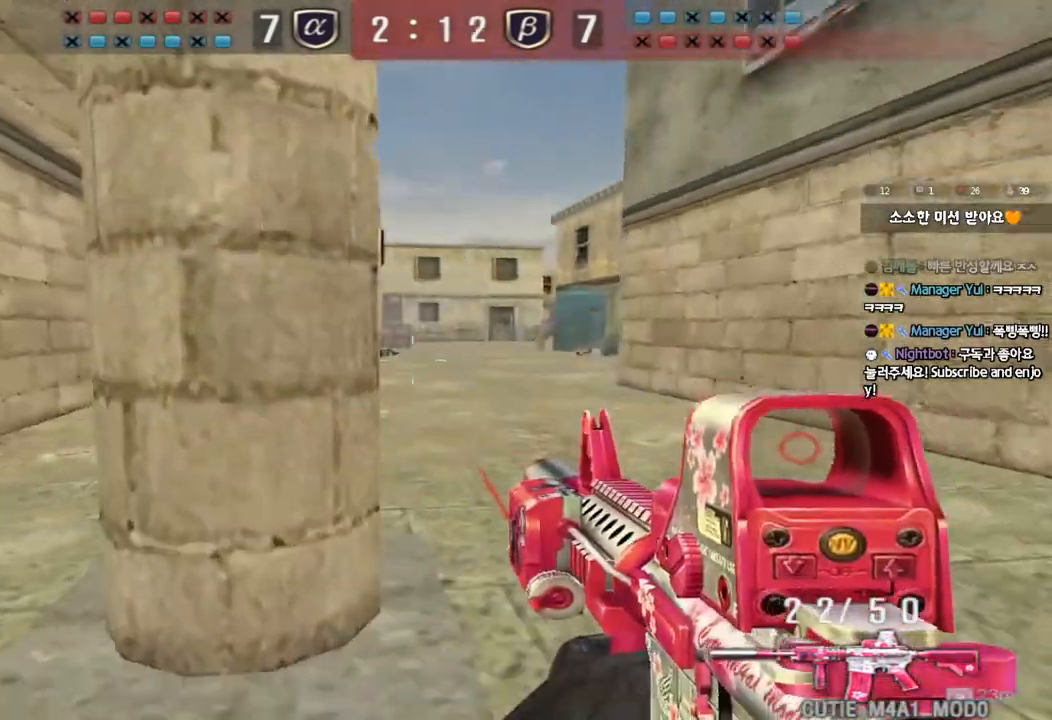
{"keys": ["d", "w"], "events": [[50, "ctrl", "up"], [50, "d", "down"], [50, "w", "down"], [67, "space", "up"], [150, "ctrl", "down"], [233, "ctrl", "up"], [333, "ctrl", "down"], [433, "ctrl", "up"]]}
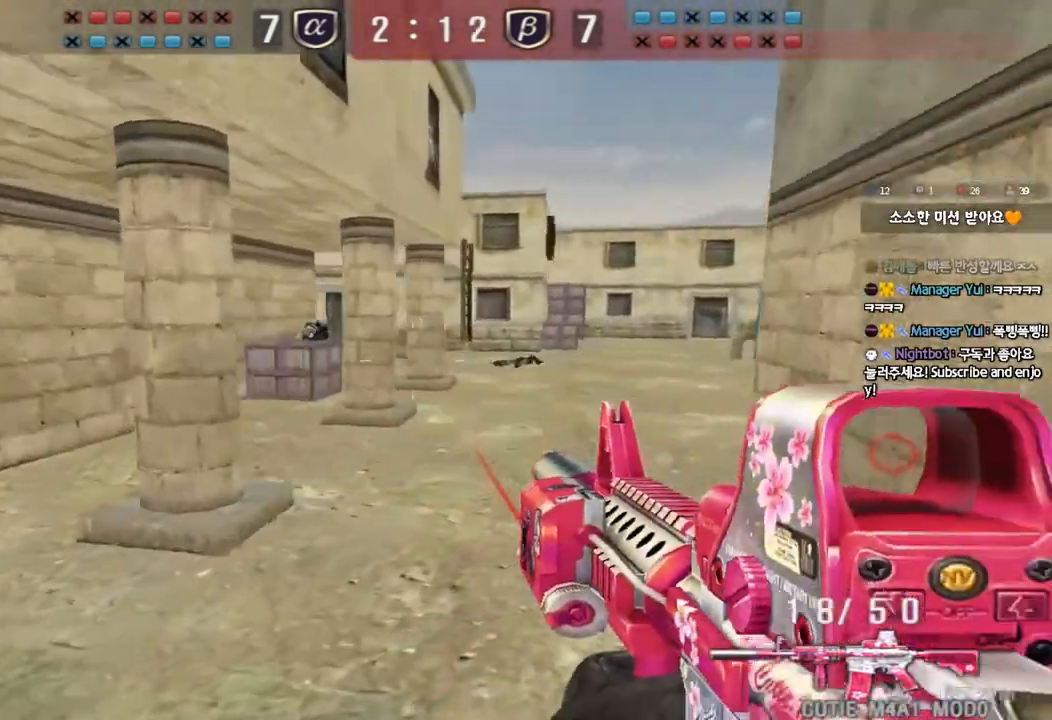
{"keys": ["shift"], "events": [[150, "shift", "down"], [167, "space", "down"], [183, "d", "up"], [183, "w", "up"], [317, "space", "up"]]}
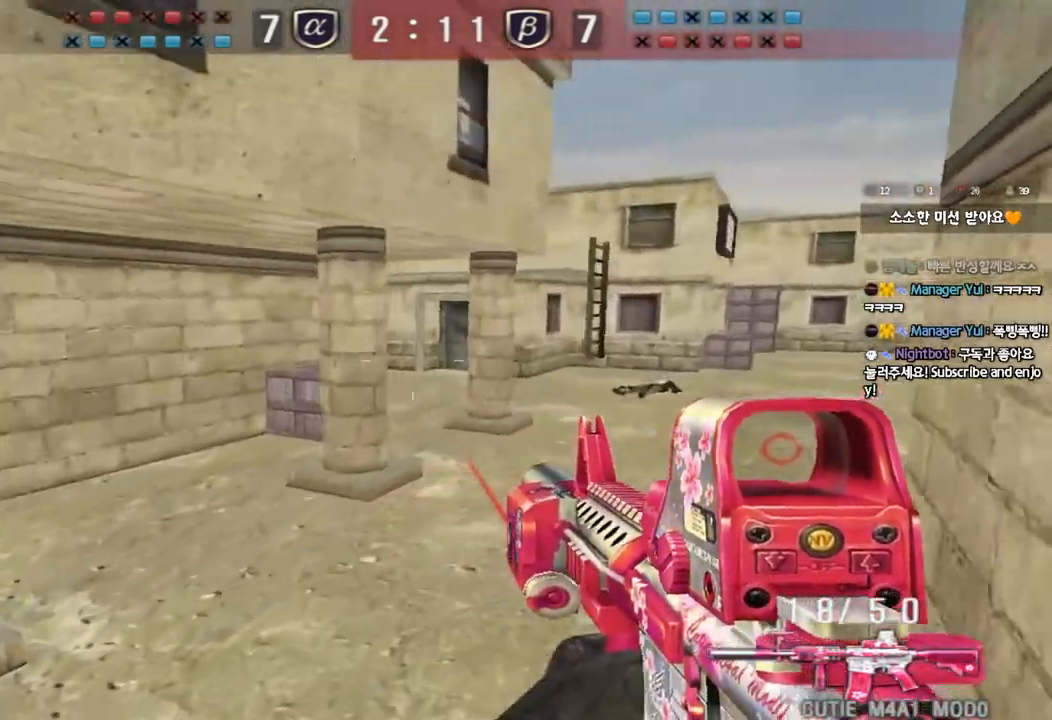
{"keys": ["shift", "space"], "events": [[250, "shift", "up"], [300, "d", "down"], [300, "w", "down"], [417, "shift", "down"], [433, "d", "up"], [433, "w", "up"], [467, "space", "down"]]}
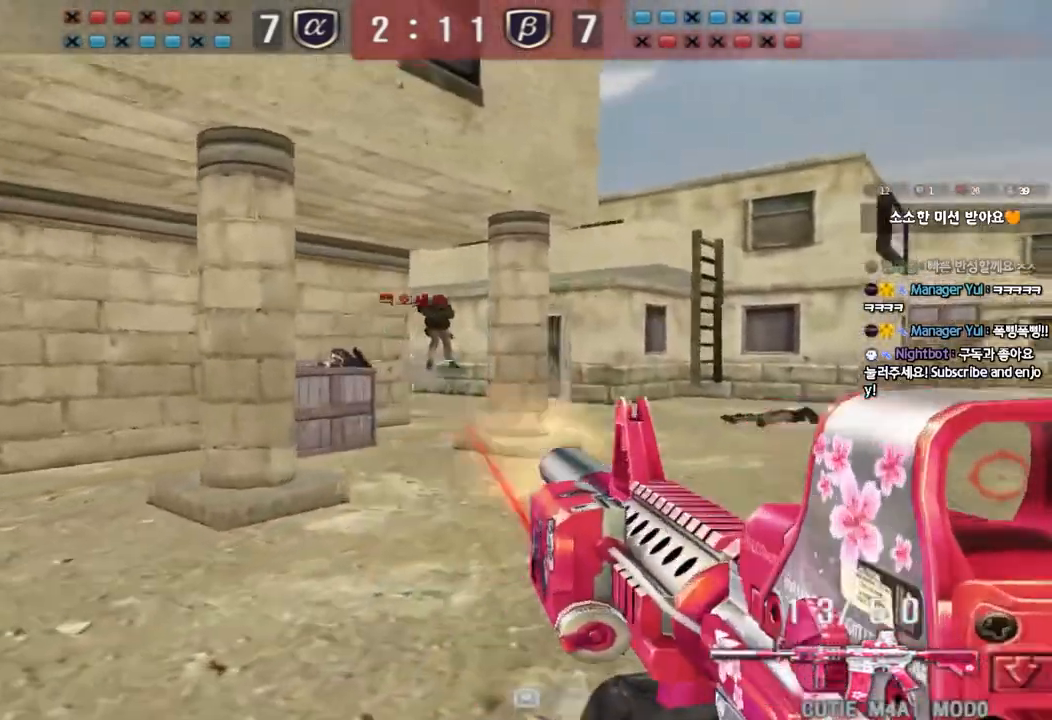
{"keys": [], "events": [[67, "space", "up"], [117, "shift", "up"]]}
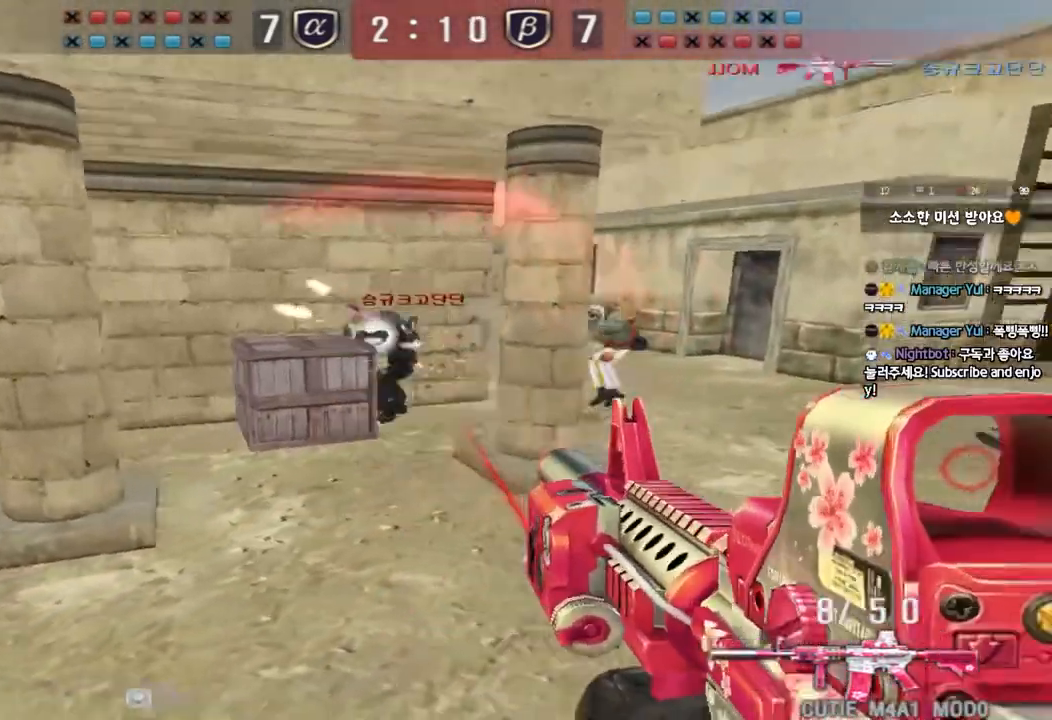
{"keys": ["ctrl", "d", "s"], "events": [[67, "w", "down"], [83, "d", "down"], [167, "ctrl", "down"], [167, "d", "up"], [183, "w", "up"], [217, "space", "down"], [250, "d", "down"], [267, "ctrl", "up"], [267, "s", "down"], [300, "space", "up"], [350, "ctrl", "down"], [433, "ctrl", "up"], [500, "ctrl", "down"]]}
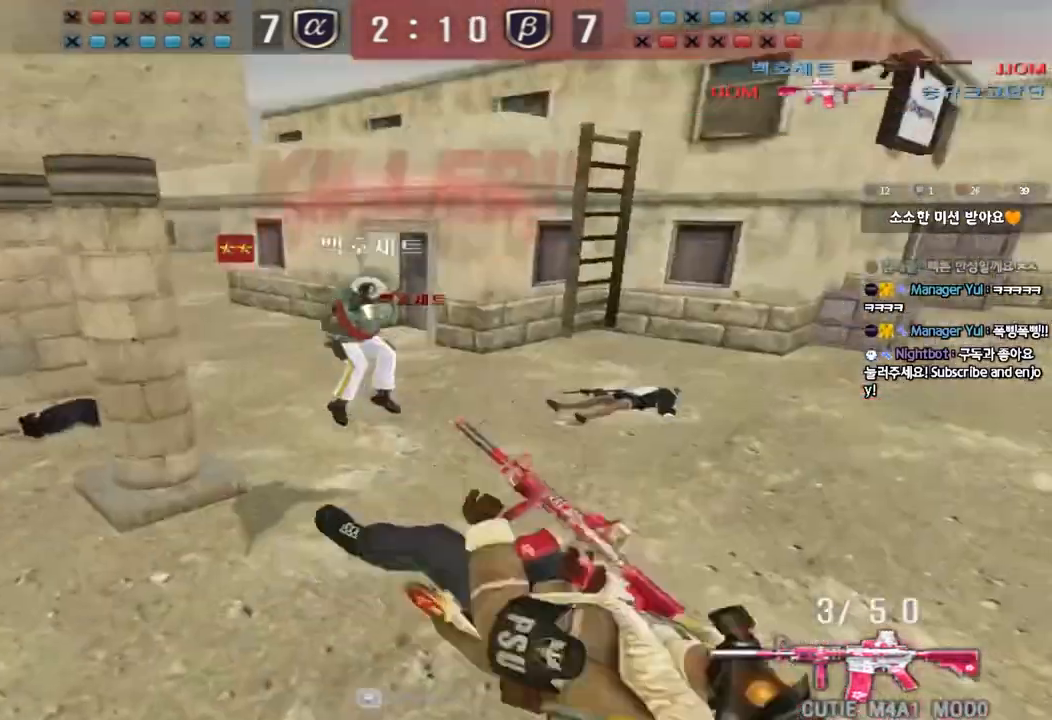
{"keys": ["tab"], "events": [[133, "ctrl", "up"], [350, "d", "up"], [350, "s", "up"], [467, "tab", "down"]]}
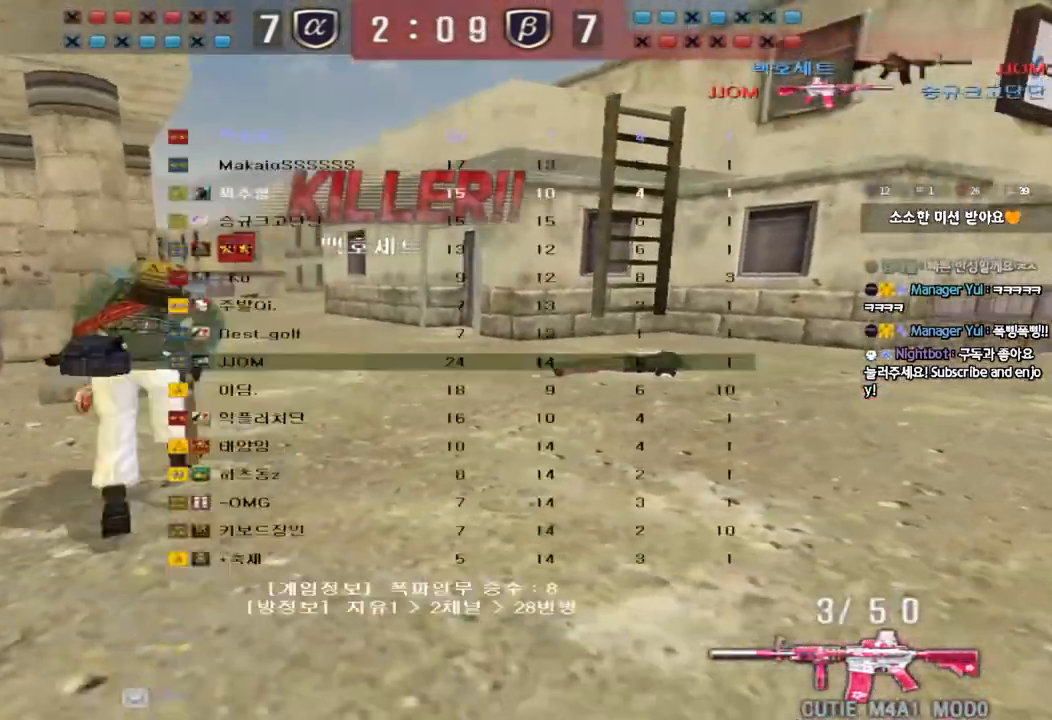
{"keys": [], "events": [[467, "tab", "up"]]}